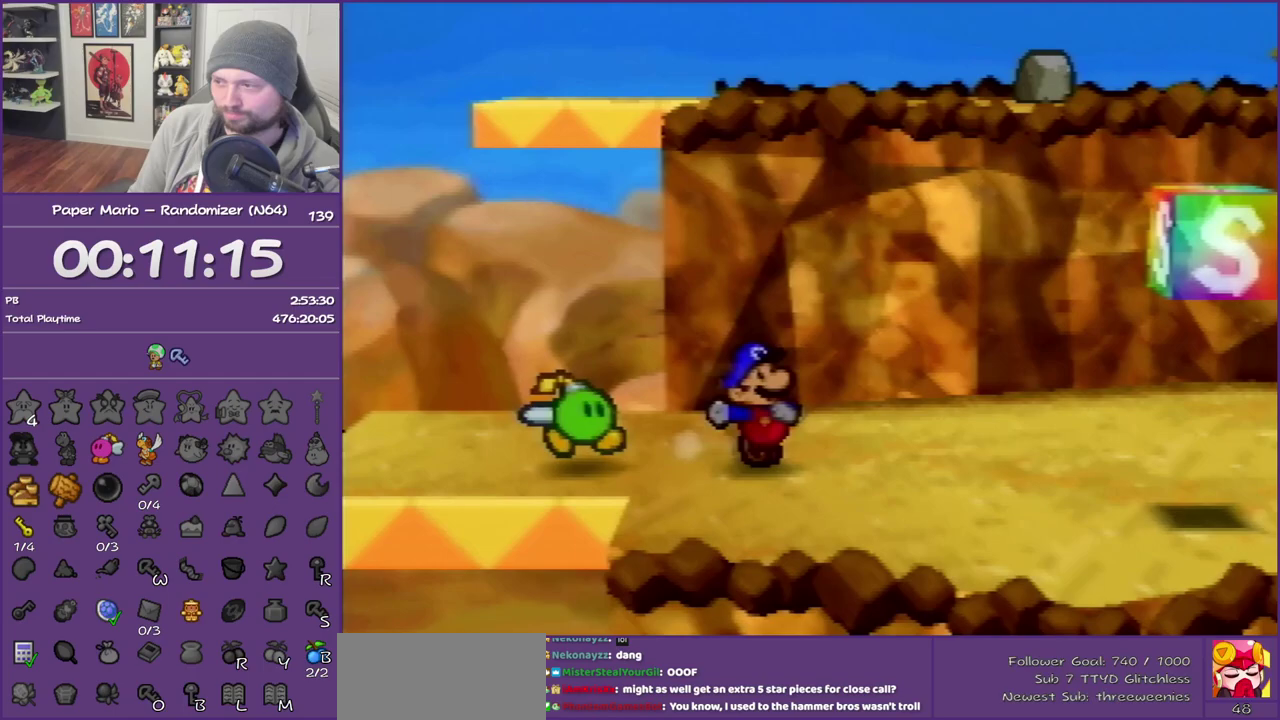
Gameplay with a controller (Nintendo layout); each line is a JSON object with the inputs held at the frame after it. "events" lists button and stick changes between this image and that frame as [ms after this image, input, new state], when the widget could be followed in between. This overlay highlights the sticks when they move; stick clicks (L3) are not distinguishable. Not read: L3 R3.
{"buttons": [], "left_stick": "right", "events": [[400, "Z", "up"]]}
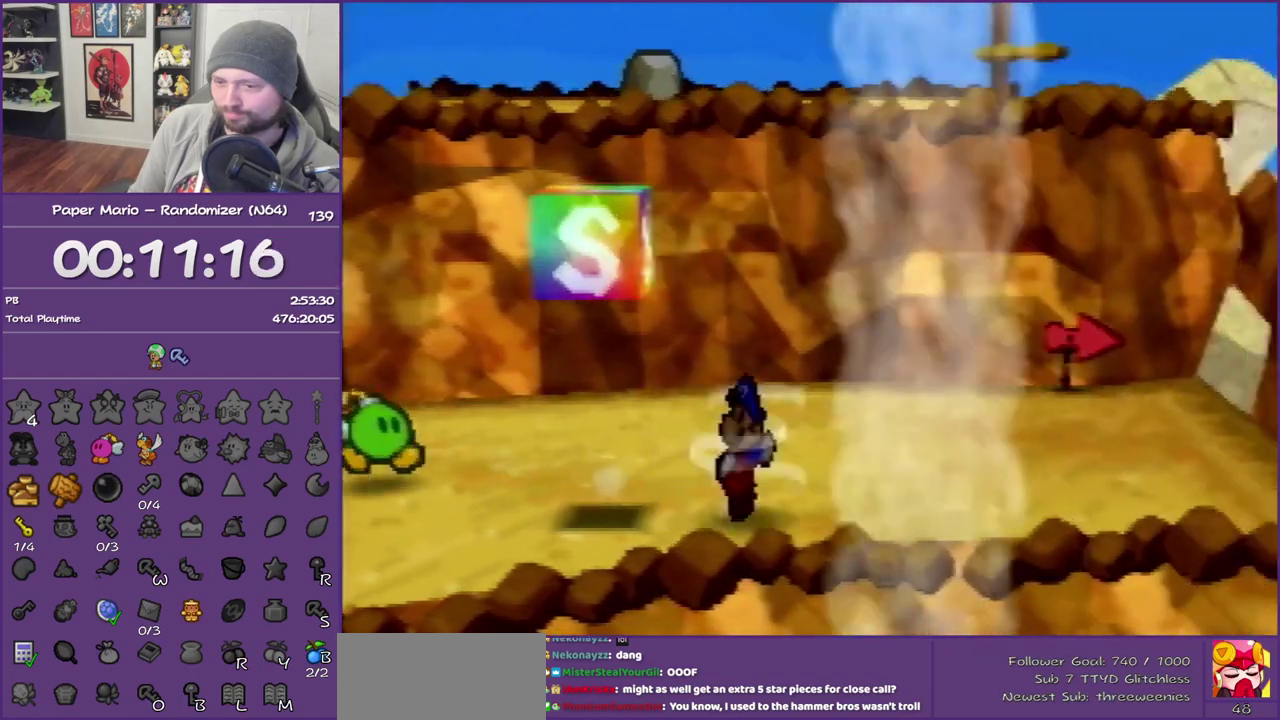
{"buttons": ["Z"], "left_stick": "right", "events": [[50, "A", "down"], [117, "A", "up"], [467, "Z", "down"]]}
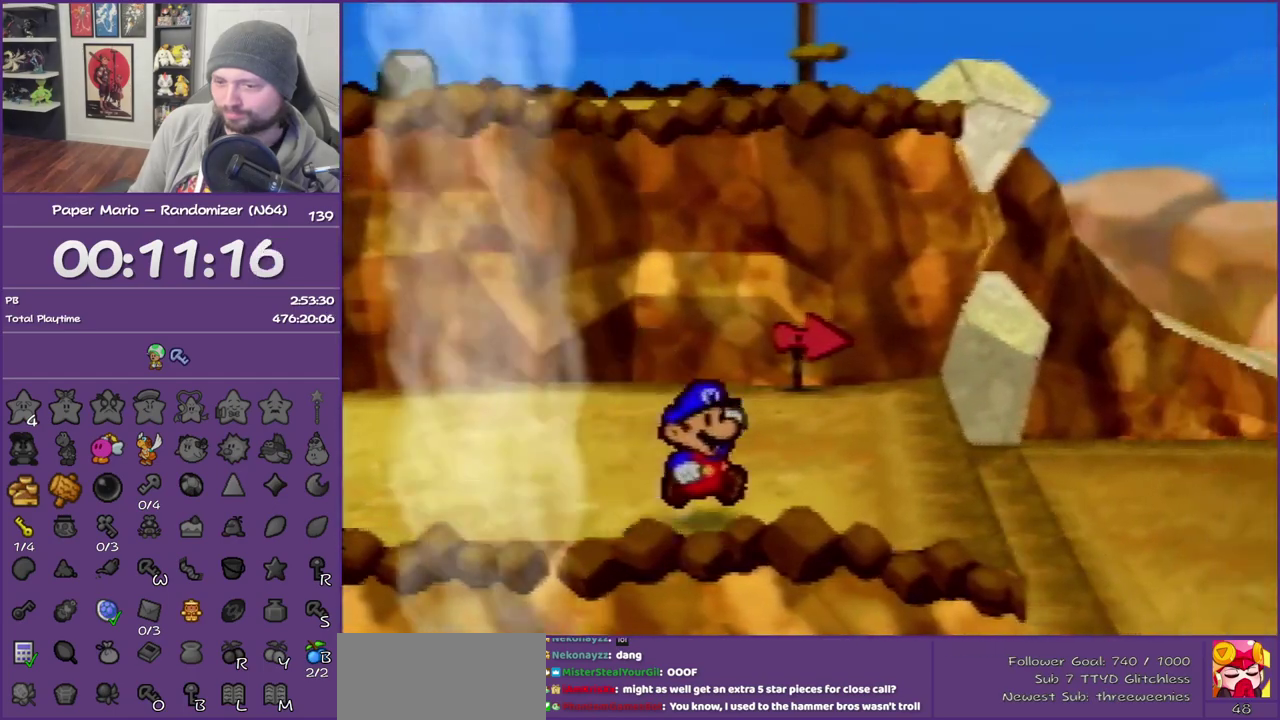
{"buttons": ["Z"], "left_stick": "right", "events": [[17, "Z", "up"], [117, "Z", "down"], [200, "Z", "up"], [300, "Z", "down"], [400, "Z", "up"], [483, "Z", "down"]]}
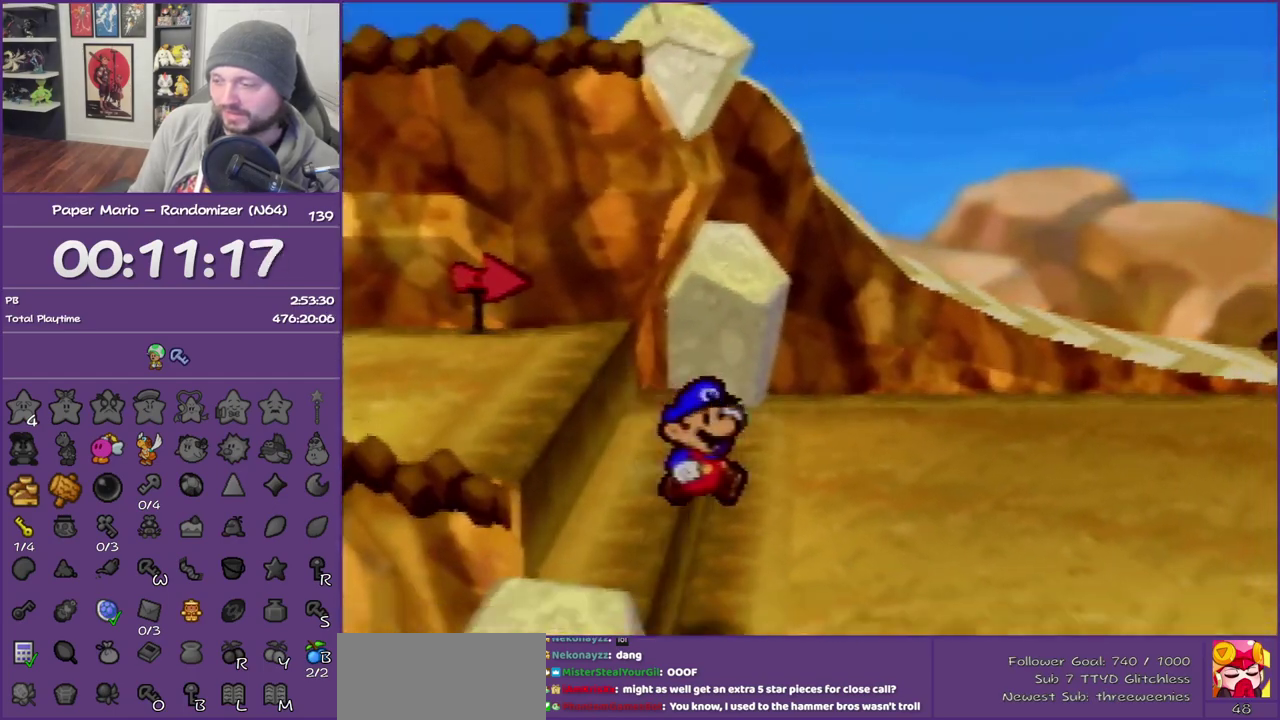
{"buttons": [], "left_stick": "right", "events": [[83, "Z", "up"], [183, "Z", "down"], [267, "Z", "up"], [333, "Z", "down"], [450, "Z", "up"]]}
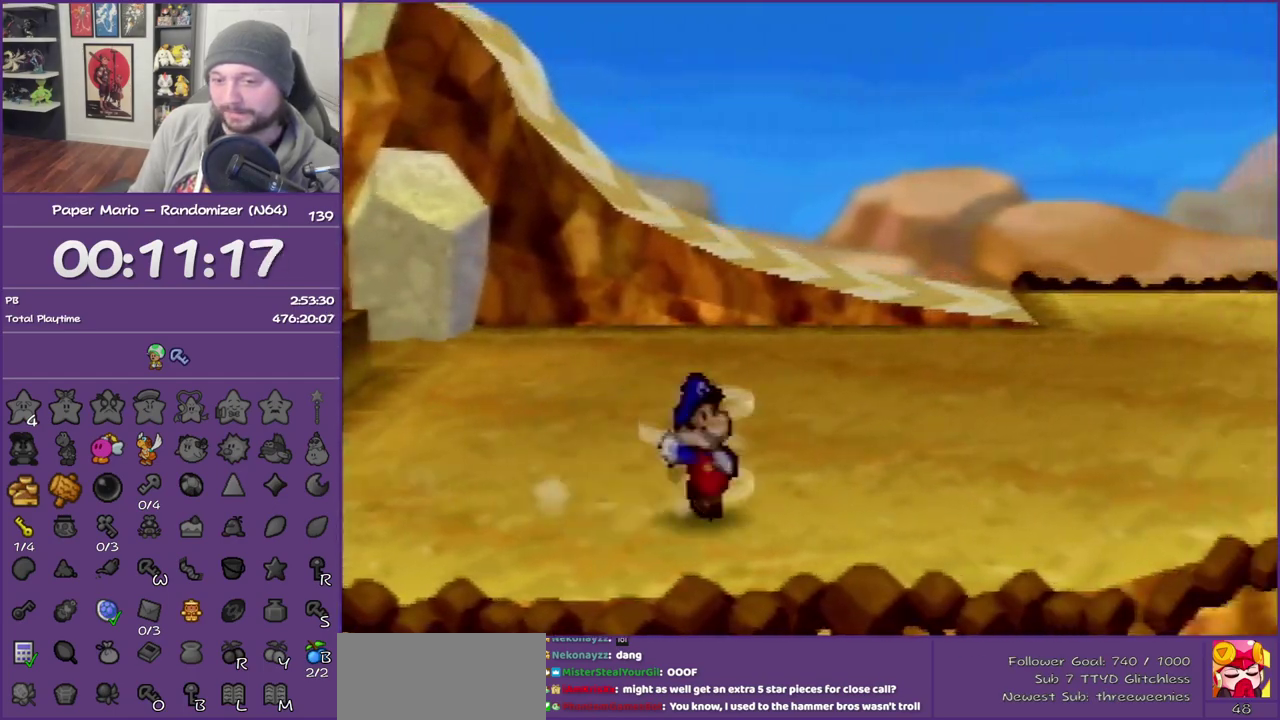
{"buttons": [], "left_stick": "right", "events": [[17, "Z", "down"], [300, "A", "down"], [300, "Z", "up"], [367, "A", "up"]]}
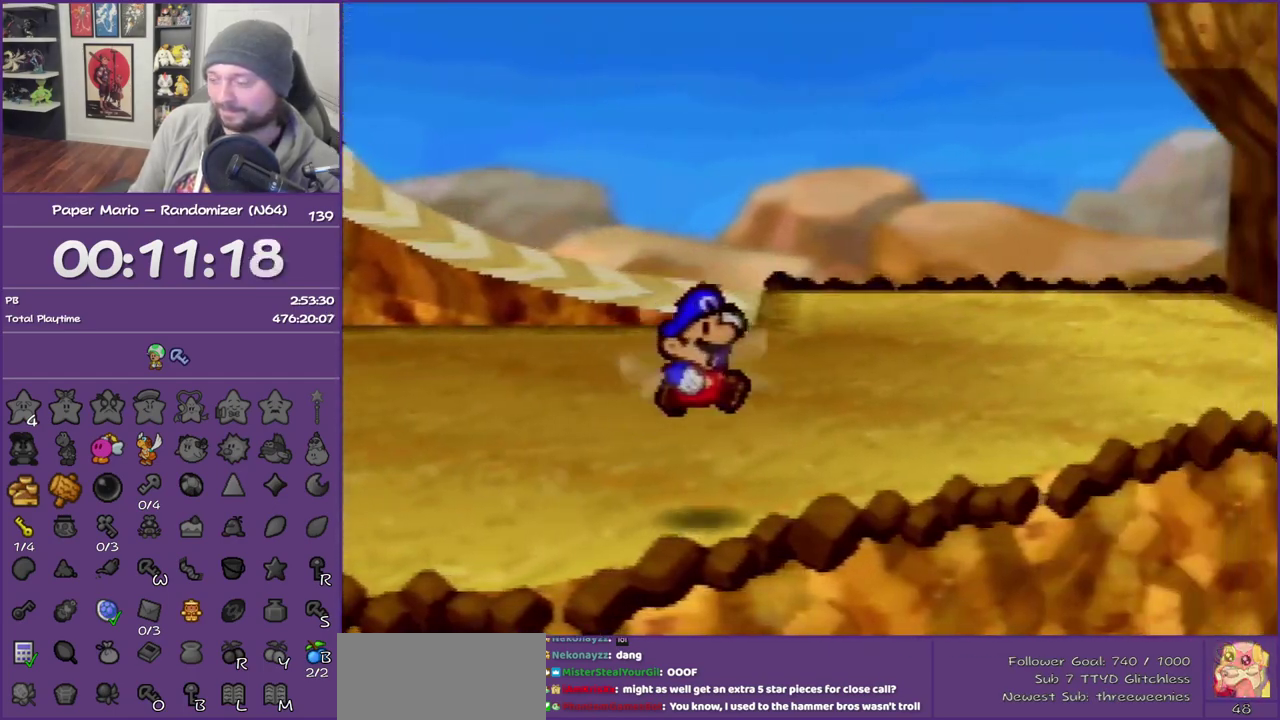
{"buttons": [], "left_stick": "right", "events": [[200, "Z", "down"], [300, "Z", "up"], [400, "Z", "down"], [483, "Z", "up"]]}
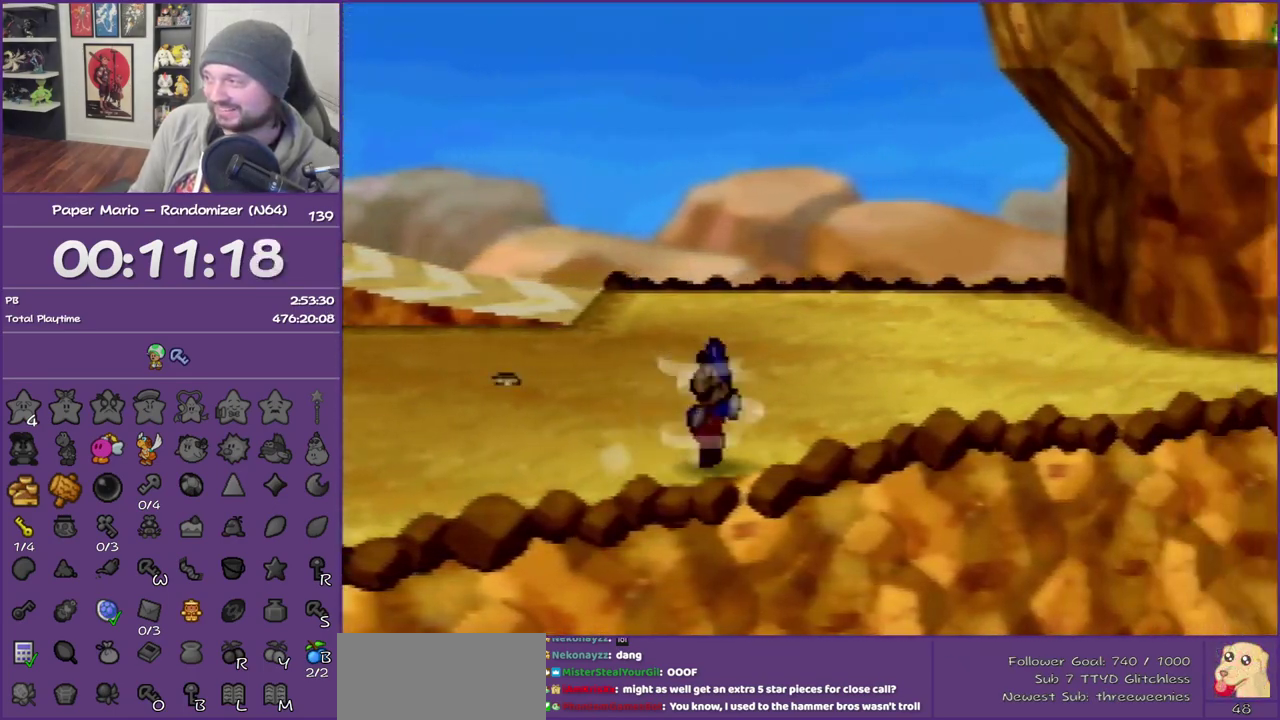
{"buttons": ["Z"], "left_stick": "right", "events": [[50, "Z", "down"], [167, "Z", "up"], [267, "Z", "down"], [367, "Z", "up"], [433, "Z", "down"]]}
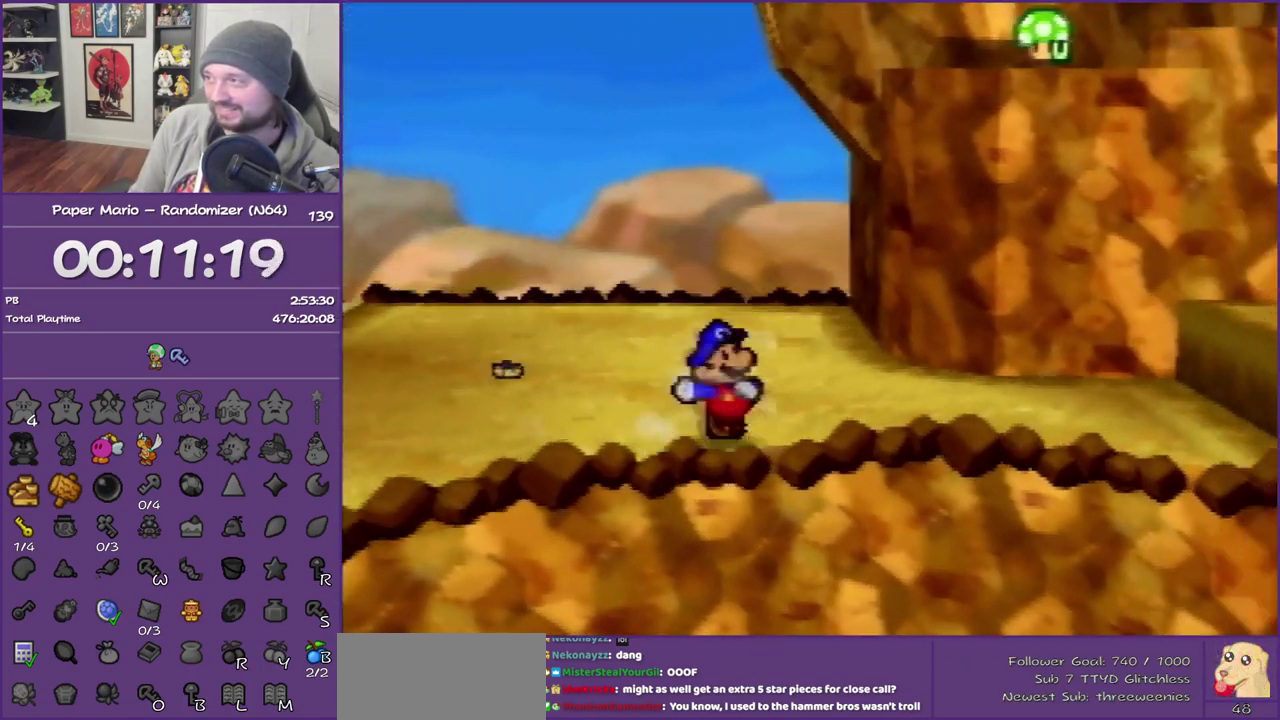
{"buttons": ["A"], "left_stick": "right", "events": [[50, "Z", "up"], [150, "Z", "down"], [233, "Z", "up"], [300, "Z", "down"], [433, "A", "down"], [433, "Z", "up"]]}
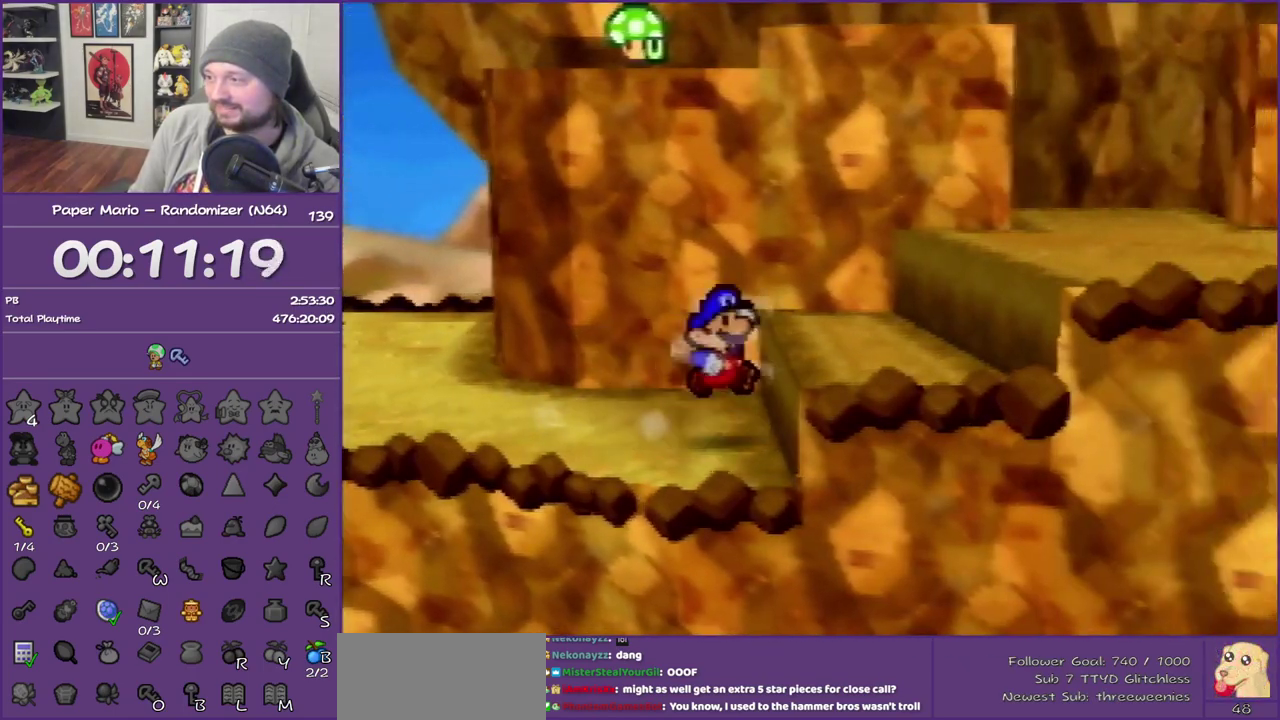
{"buttons": [], "left_stick": "right", "events": [[150, "A", "up"], [267, "A", "down"], [450, "A", "up"]]}
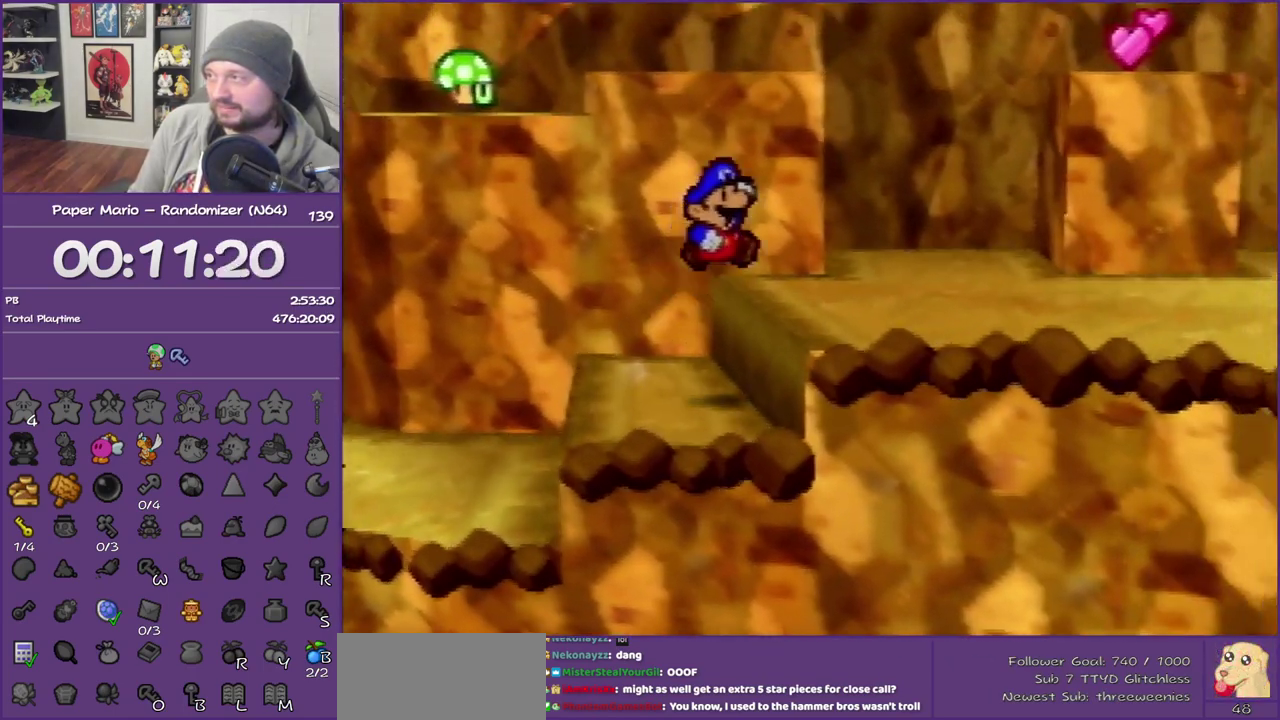
{"buttons": ["Z"], "left_stick": "right", "events": [[200, "Z", "down"]]}
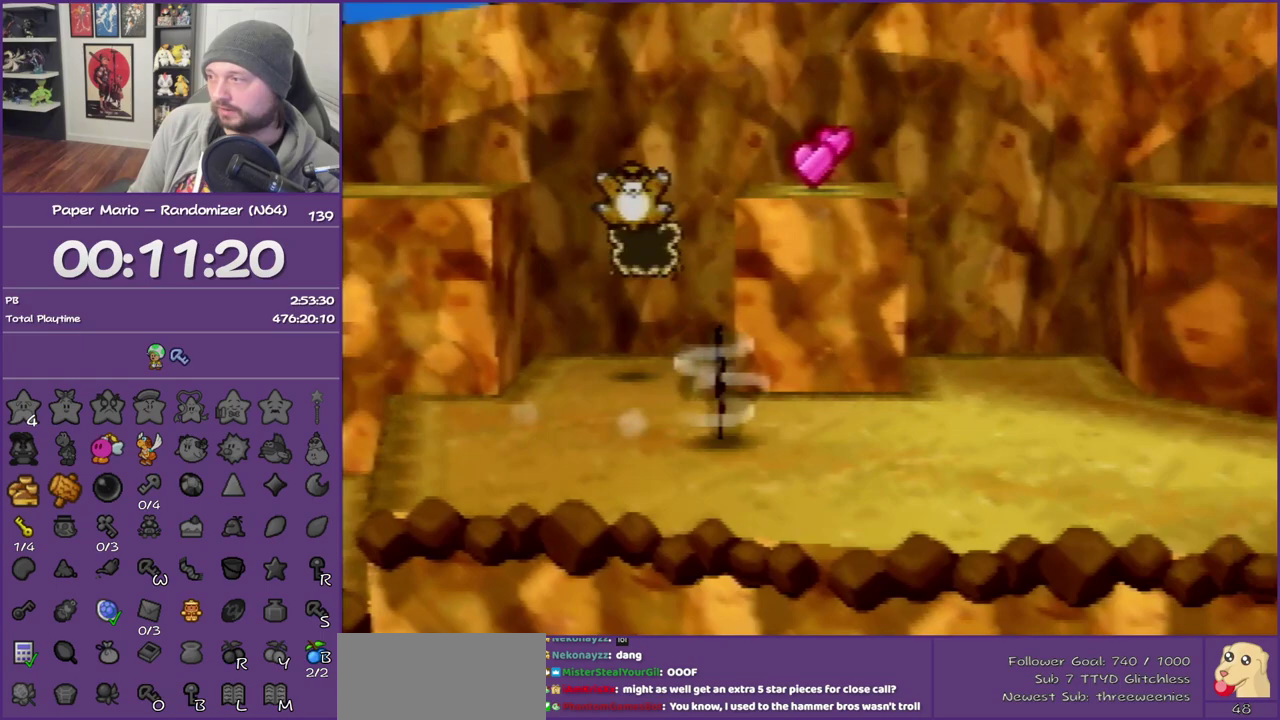
{"buttons": [], "left_stick": "right", "events": [[333, "Z", "up"]]}
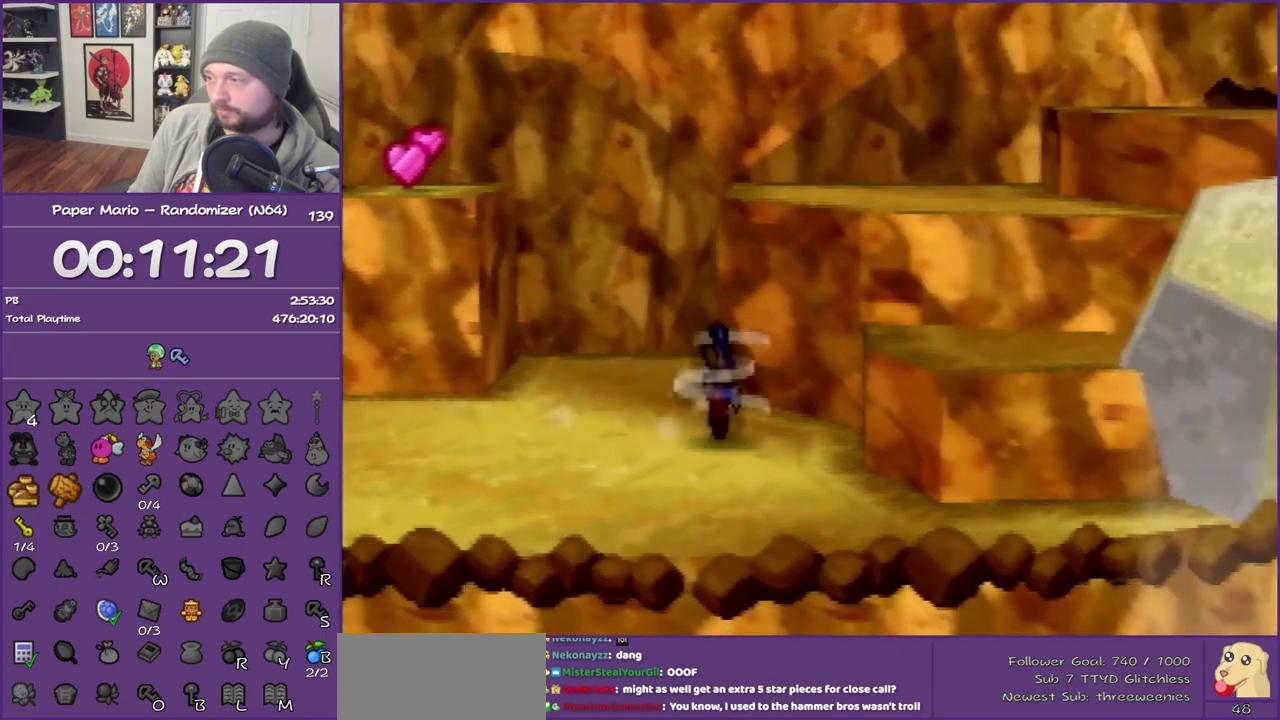
{"buttons": [], "left_stick": "right", "events": [[50, "A", "down"], [417, "A", "up"]]}
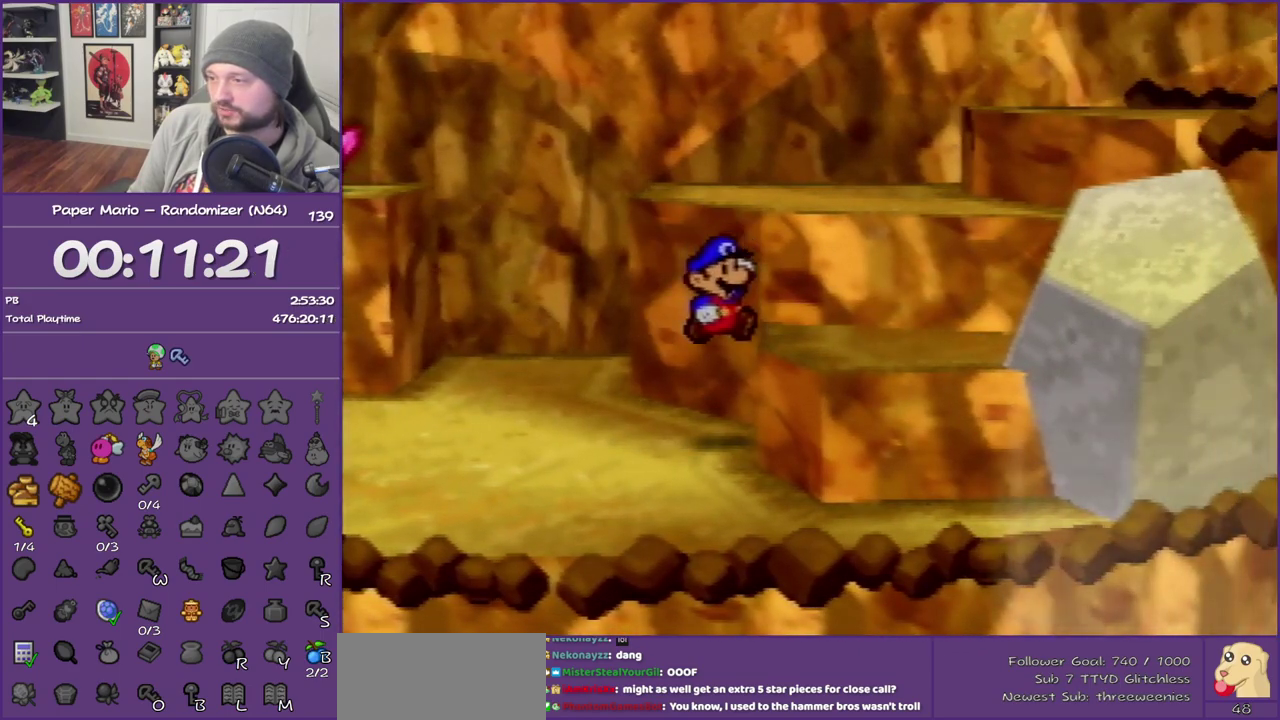
{"buttons": [], "left_stick": "up-right", "events": [[150, "A", "down"], [417, "A", "up"], [450, "left_stick", "up-right"]]}
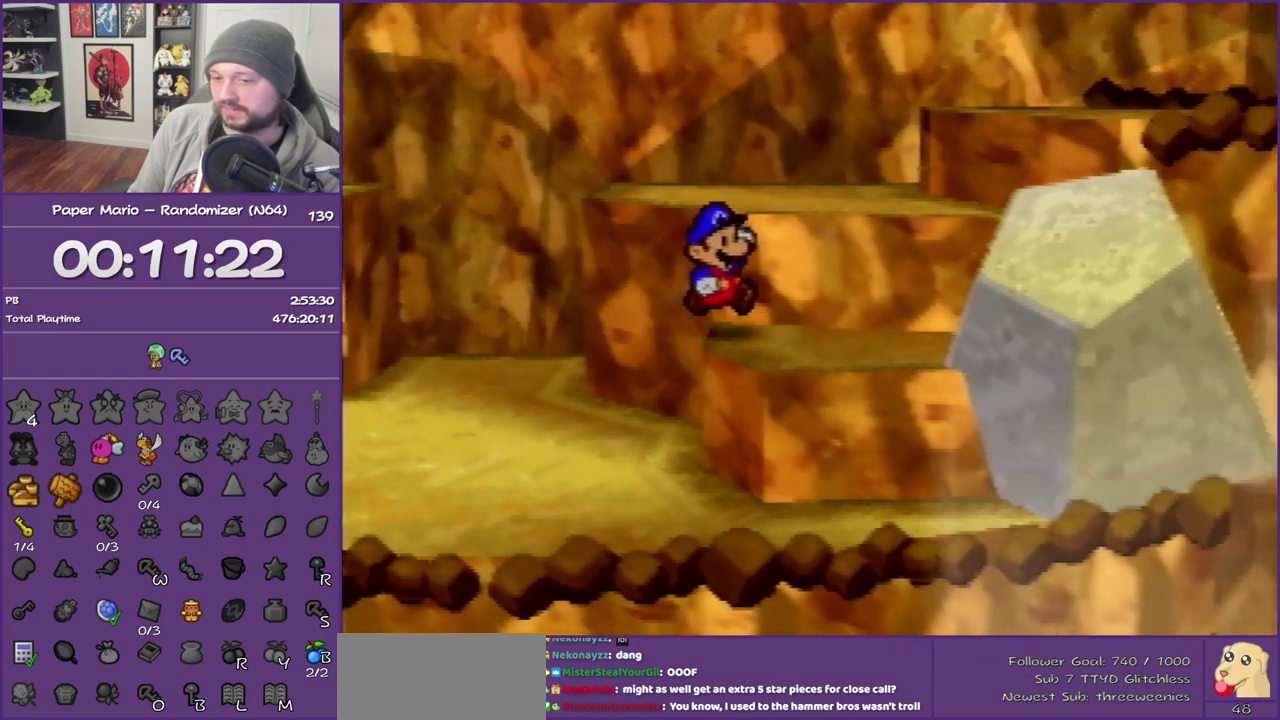
{"buttons": [], "left_stick": "up", "events": [[50, "left_stick", "up"], [83, "A", "down"], [300, "A", "up"]]}
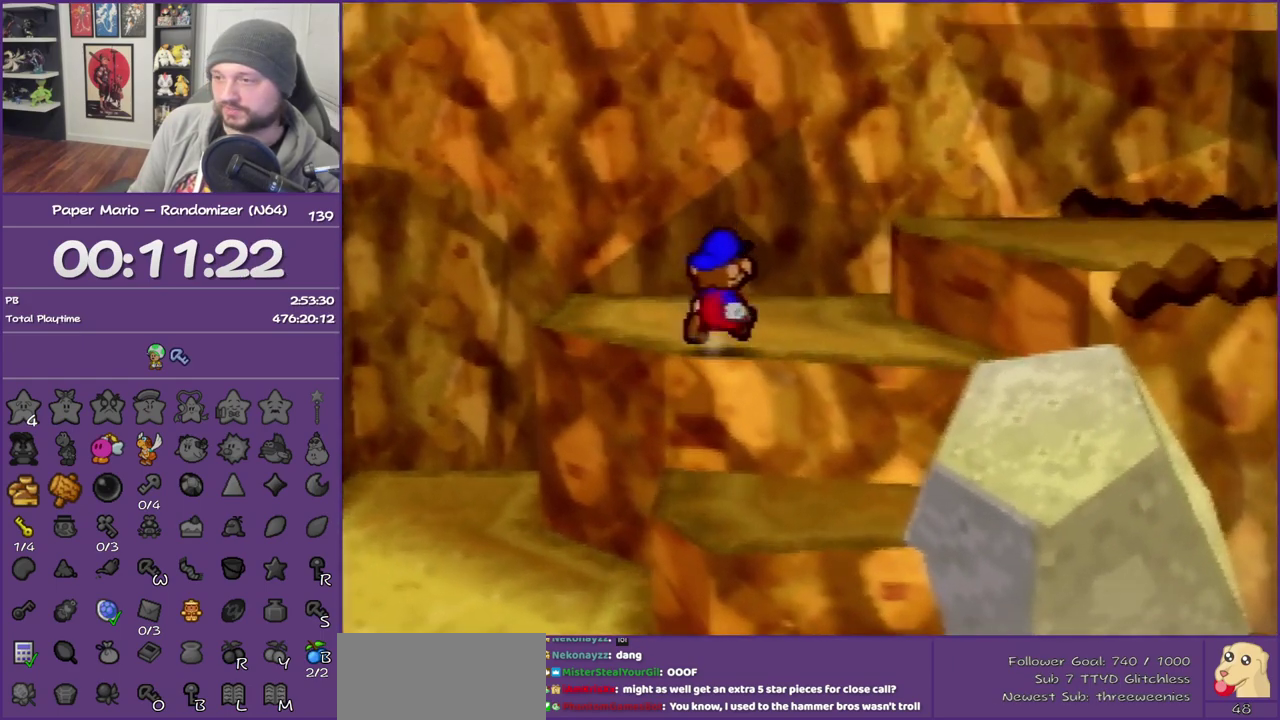
{"buttons": [], "left_stick": "left", "events": [[17, "left_stick", "up-left"], [333, "left_stick", "left"]]}
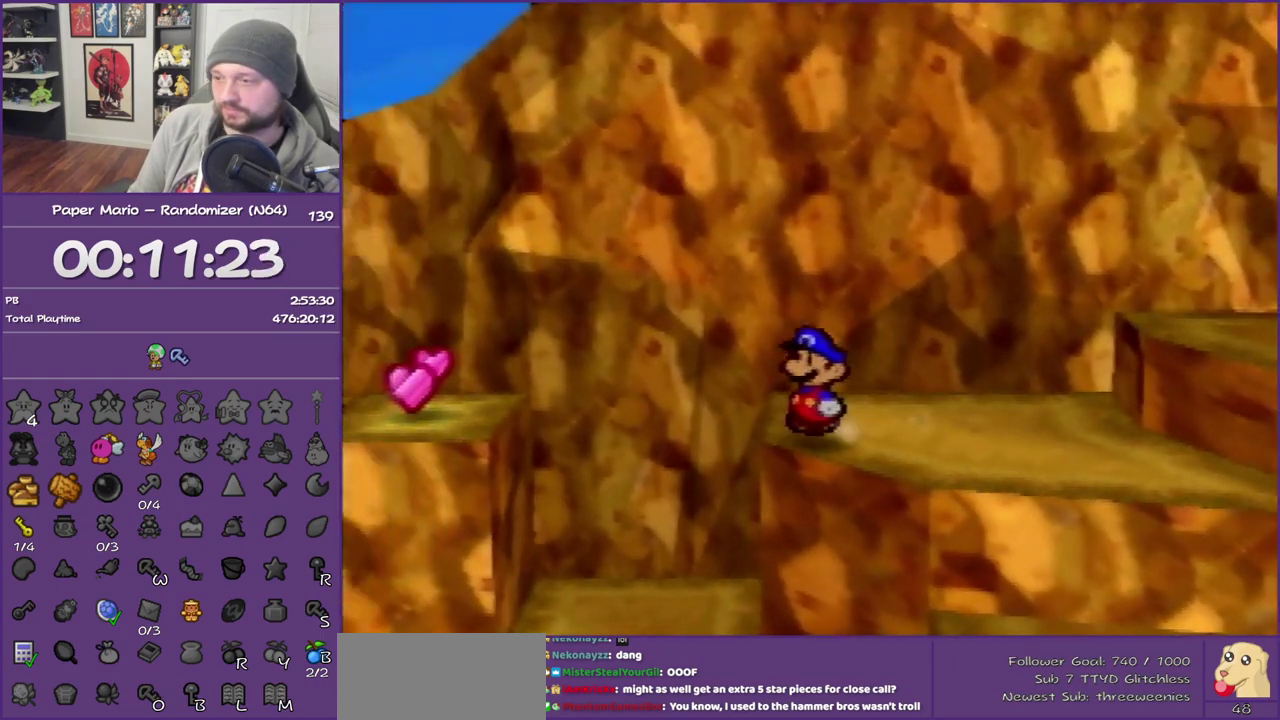
{"buttons": [], "left_stick": "center", "events": [[17, "C_RIGHT", "down"], [50, "left_stick", "center"], [133, "C_RIGHT", "up"]]}